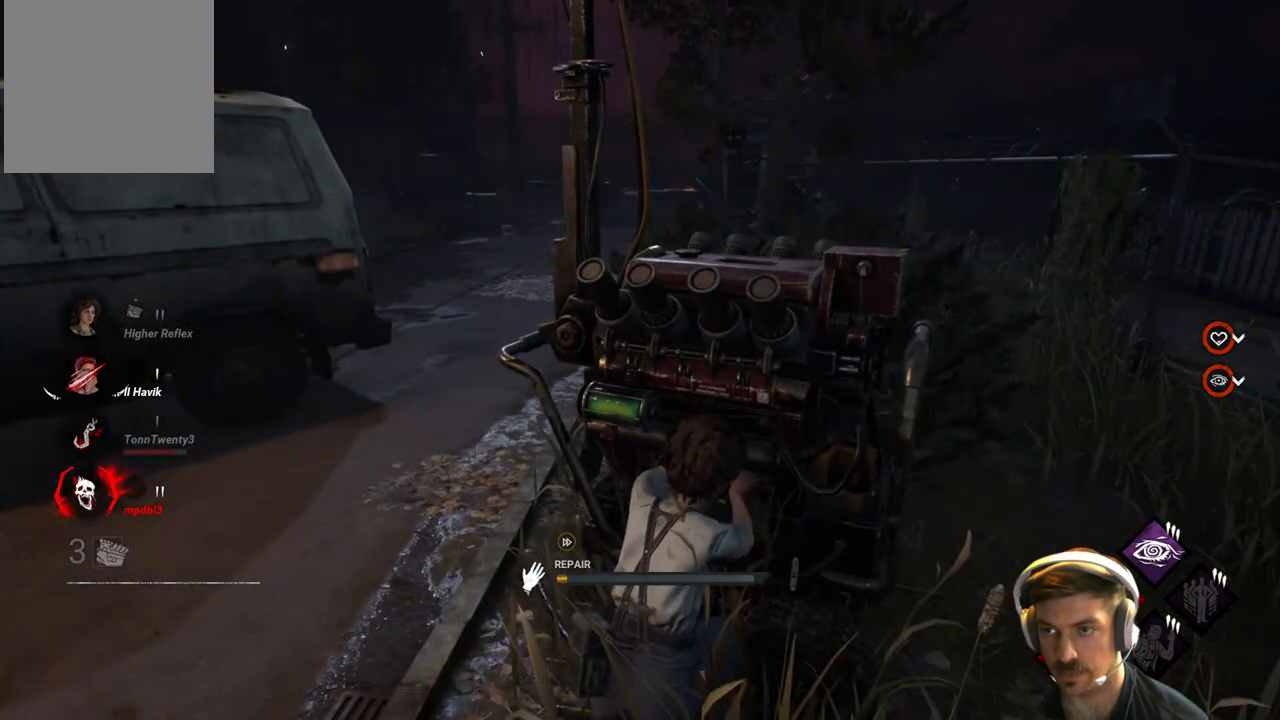
Gameplay with a controller (Xbox layout); each line is a JSON object with the inputs held at the frame after it. "events" lists button and stick changes between this image and that frame as [ms after this image, input, new state], when the widget could be followed in between.
{"buttons": ["R1"], "left_stick": "center", "right_stick": "center", "events": [[67, "right_stick", "right"], [267, "right_stick", "center"]]}
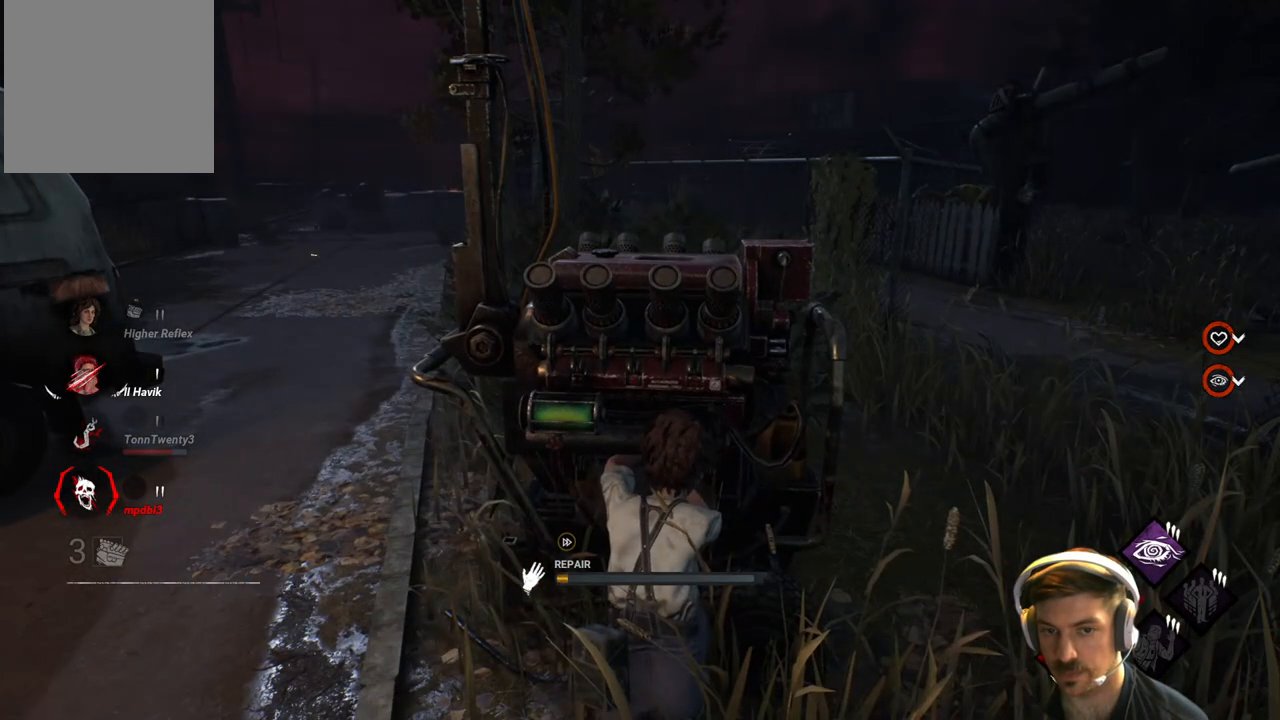
{"buttons": ["R1"], "left_stick": "center", "right_stick": "center", "events": [[67, "right_stick", "right"], [300, "right_stick", "center"]]}
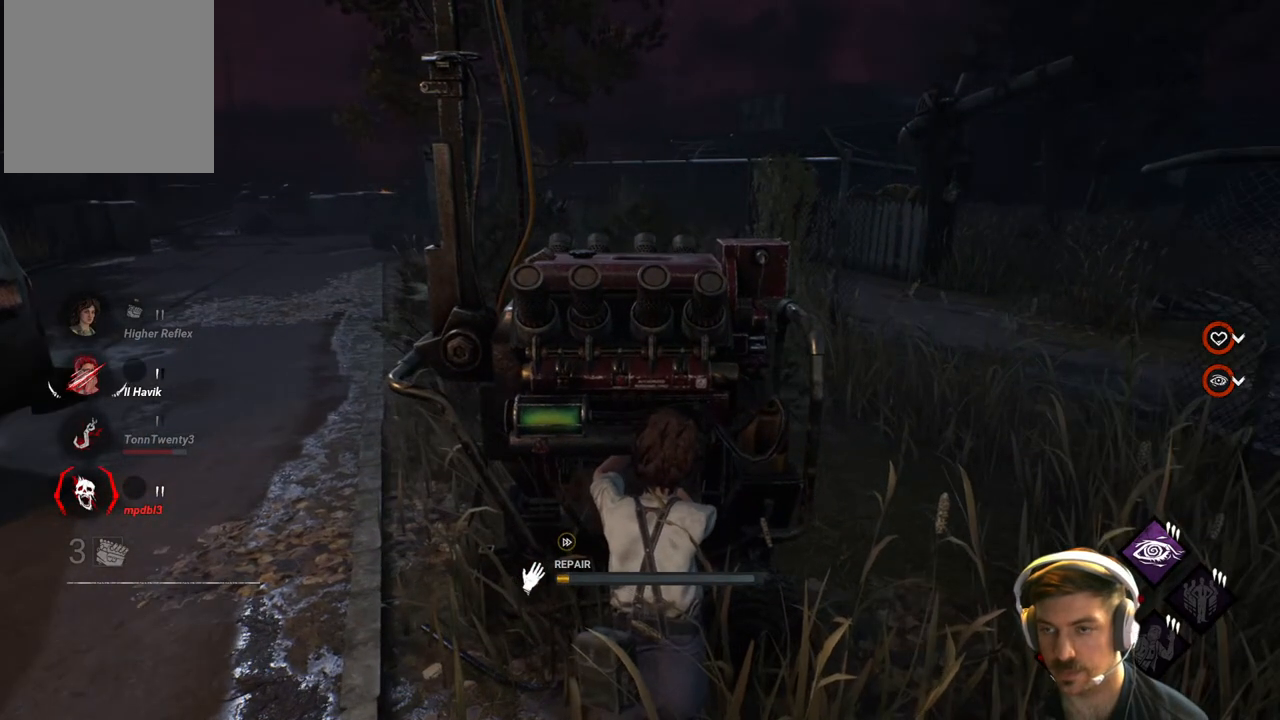
{"buttons": ["R1"], "left_stick": "center", "right_stick": "center", "events": [[100, "right_stick", "right"], [333, "right_stick", "center"]]}
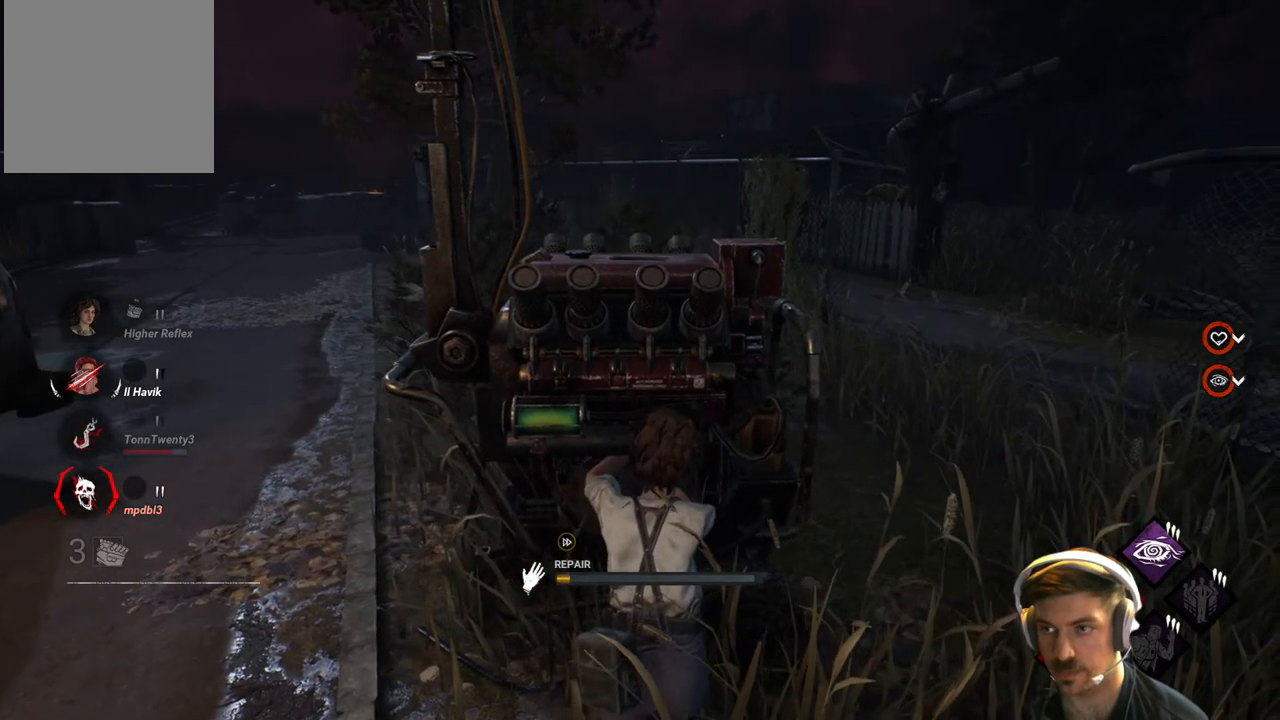
{"buttons": ["R1"], "left_stick": "center", "right_stick": "right", "events": [[317, "right_stick", "right"]]}
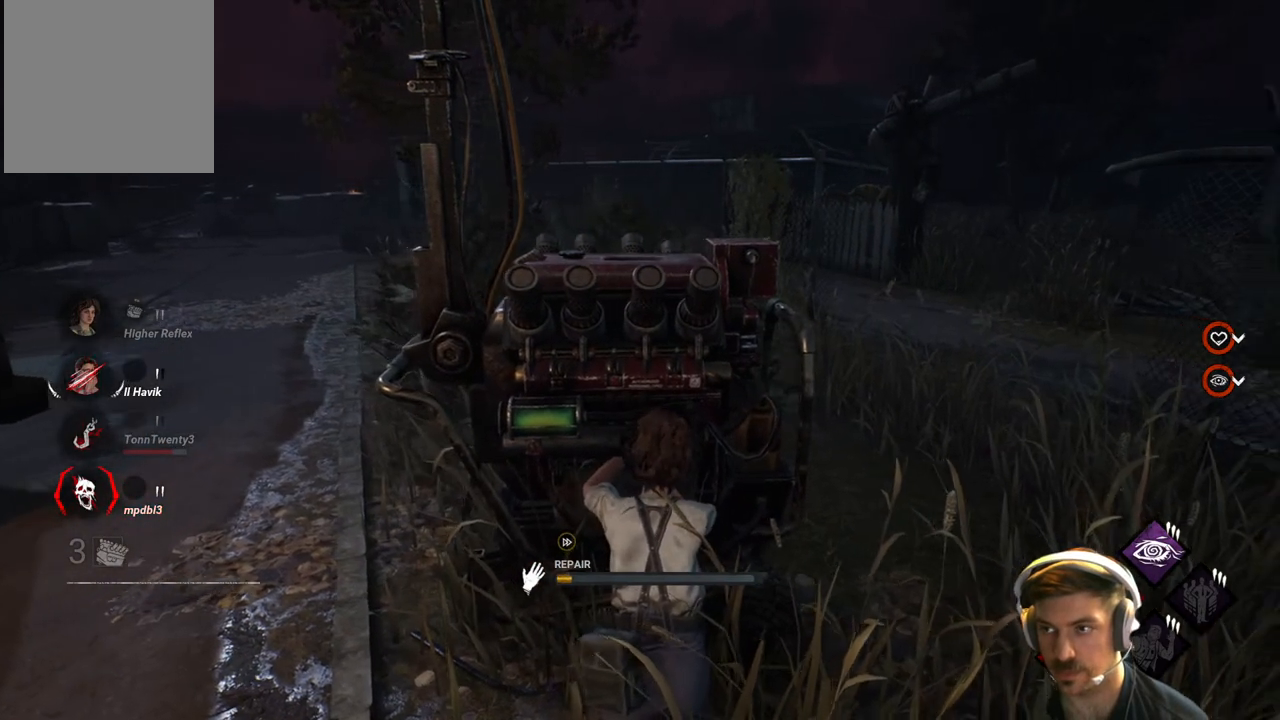
{"buttons": ["R1"], "left_stick": "center", "right_stick": "center", "events": [[100, "right_stick", "center"]]}
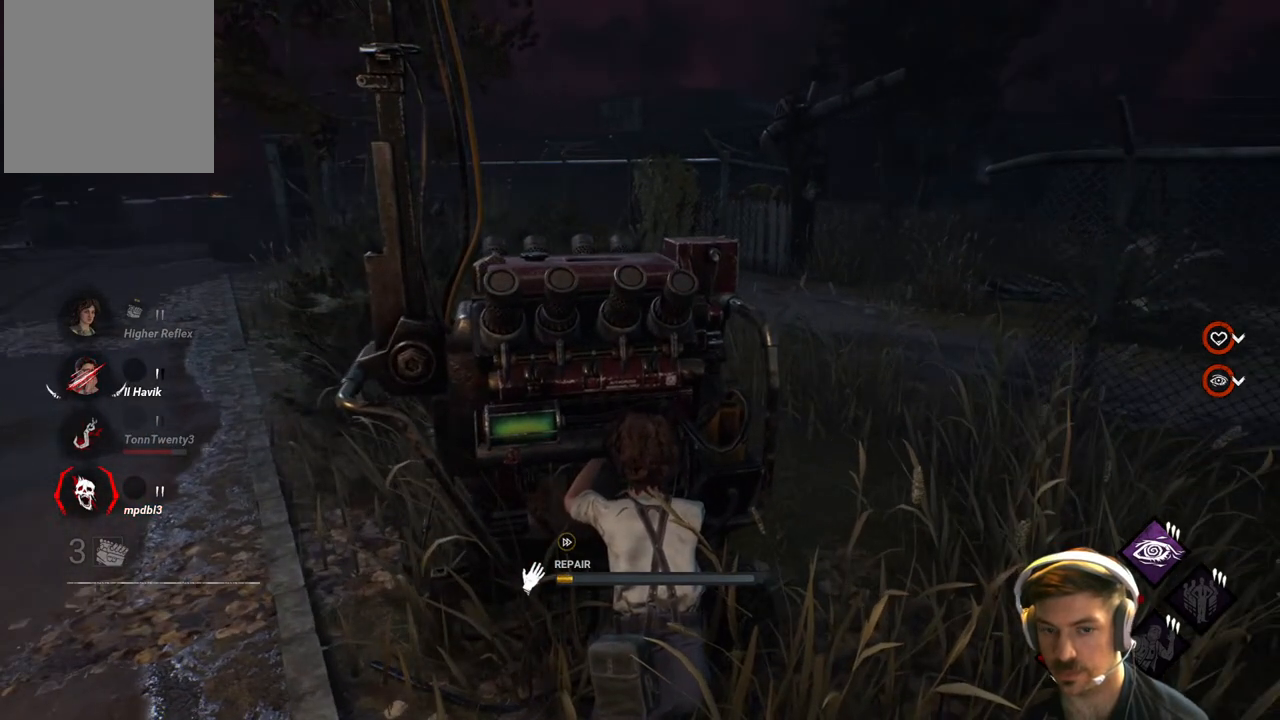
{"buttons": ["R1"], "left_stick": "center", "right_stick": "center", "events": []}
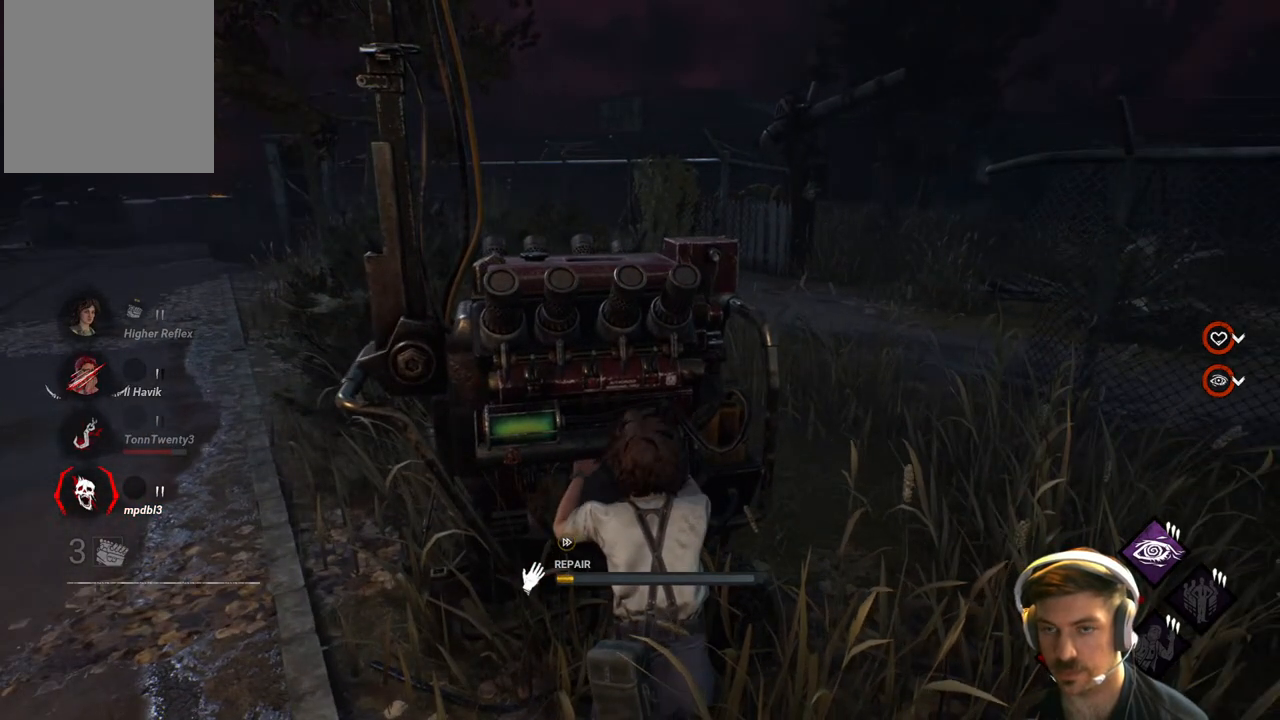
{"buttons": ["R1"], "left_stick": "center", "right_stick": "center", "events": []}
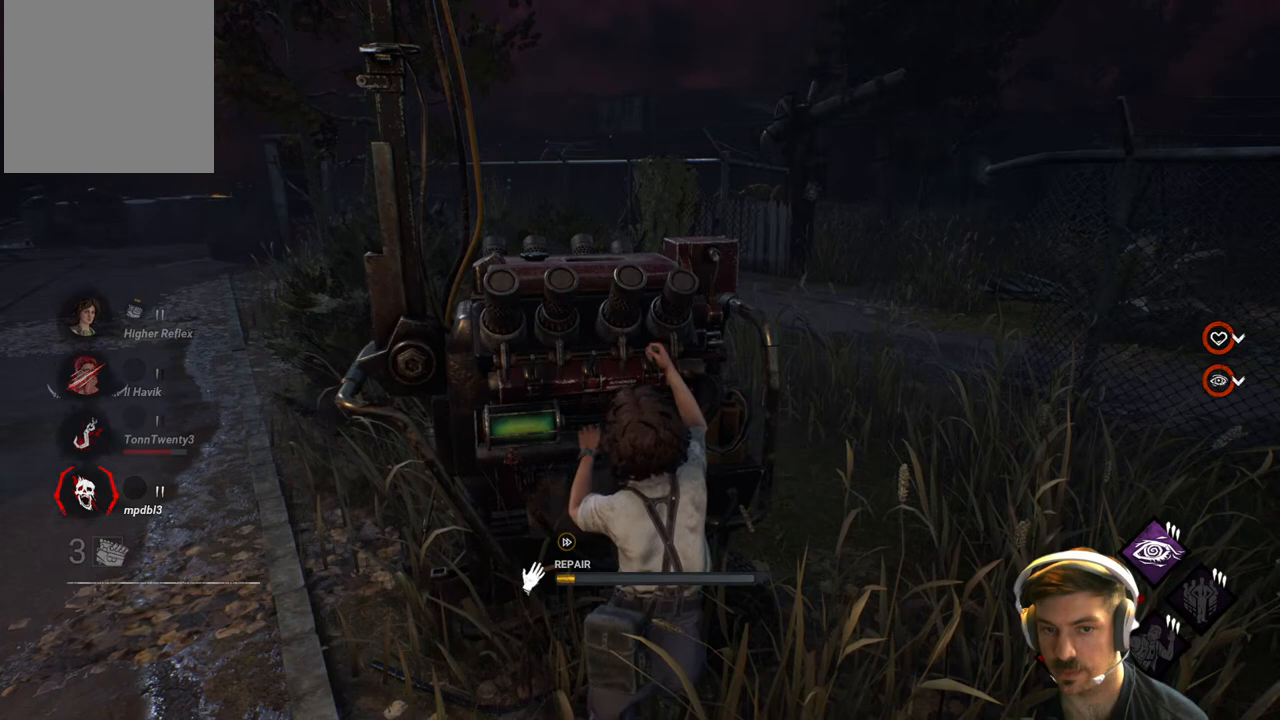
{"buttons": ["R1"], "left_stick": "center", "right_stick": "center", "events": []}
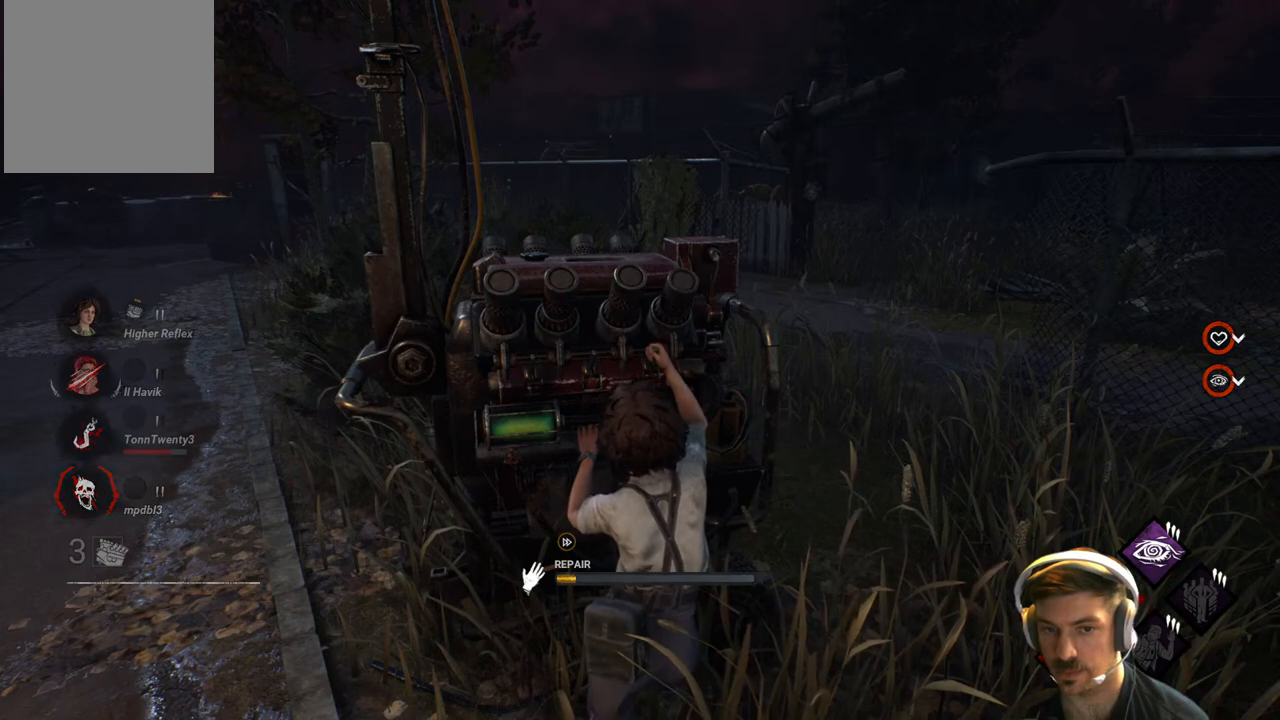
{"buttons": ["R1"], "left_stick": "center", "right_stick": "center", "events": []}
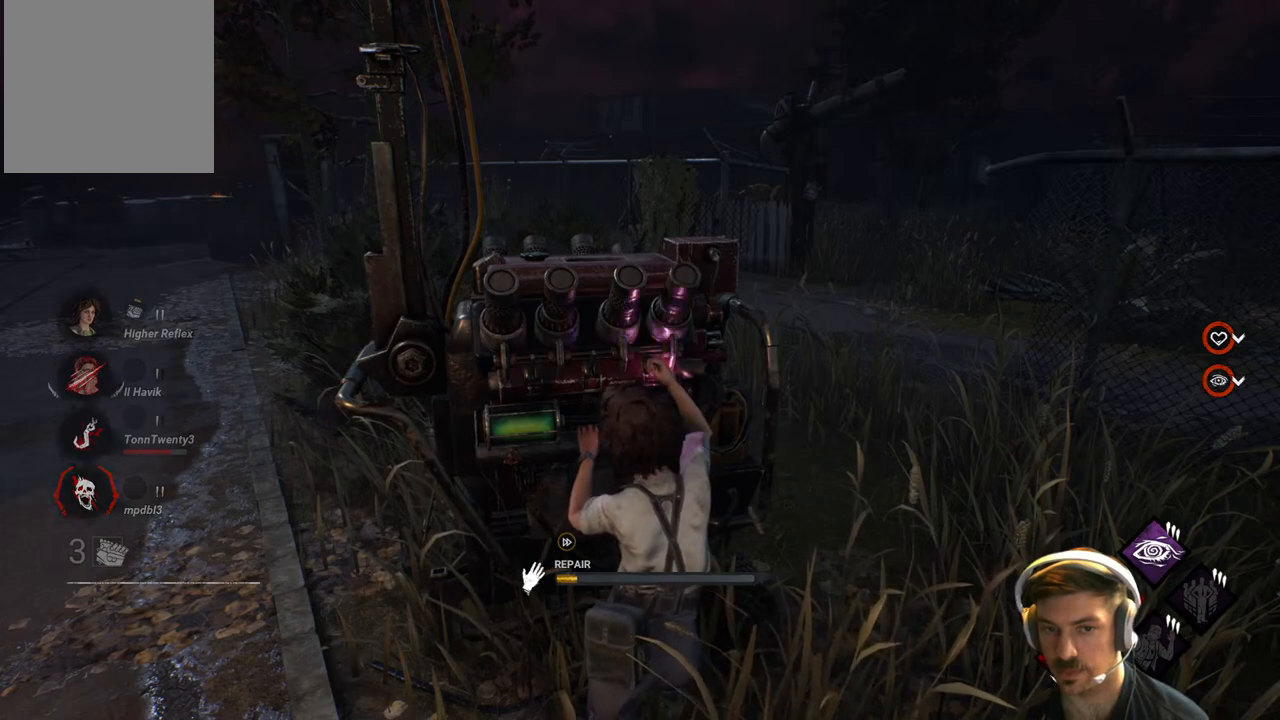
{"buttons": ["R1"], "left_stick": "center", "right_stick": "center", "events": []}
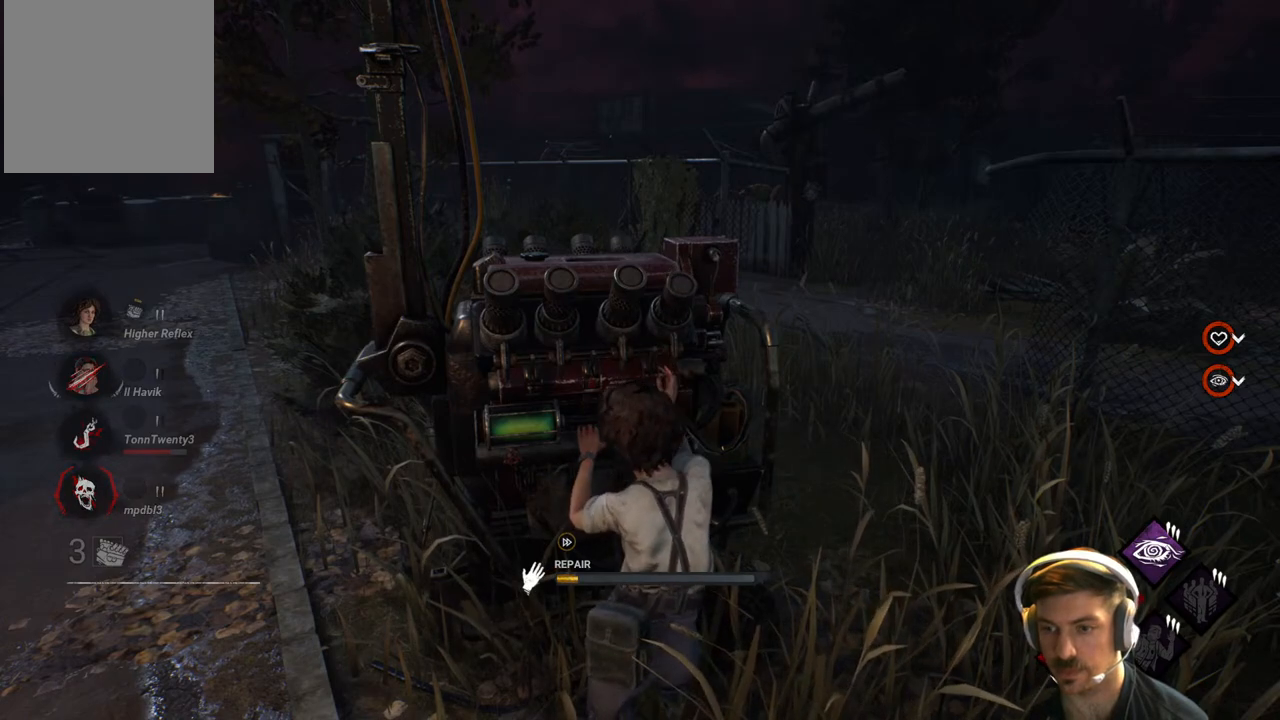
{"buttons": ["R1"], "left_stick": "center", "right_stick": "center", "events": []}
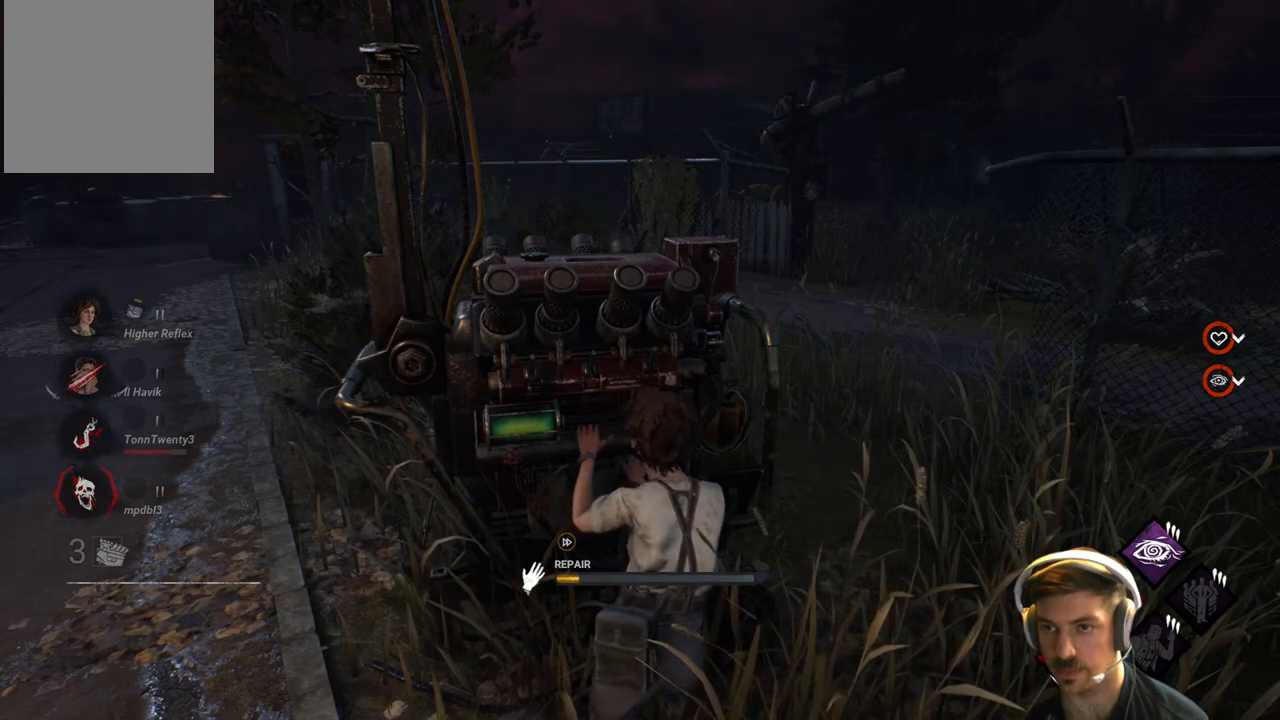
{"buttons": ["R1"], "left_stick": "center", "right_stick": "center", "events": []}
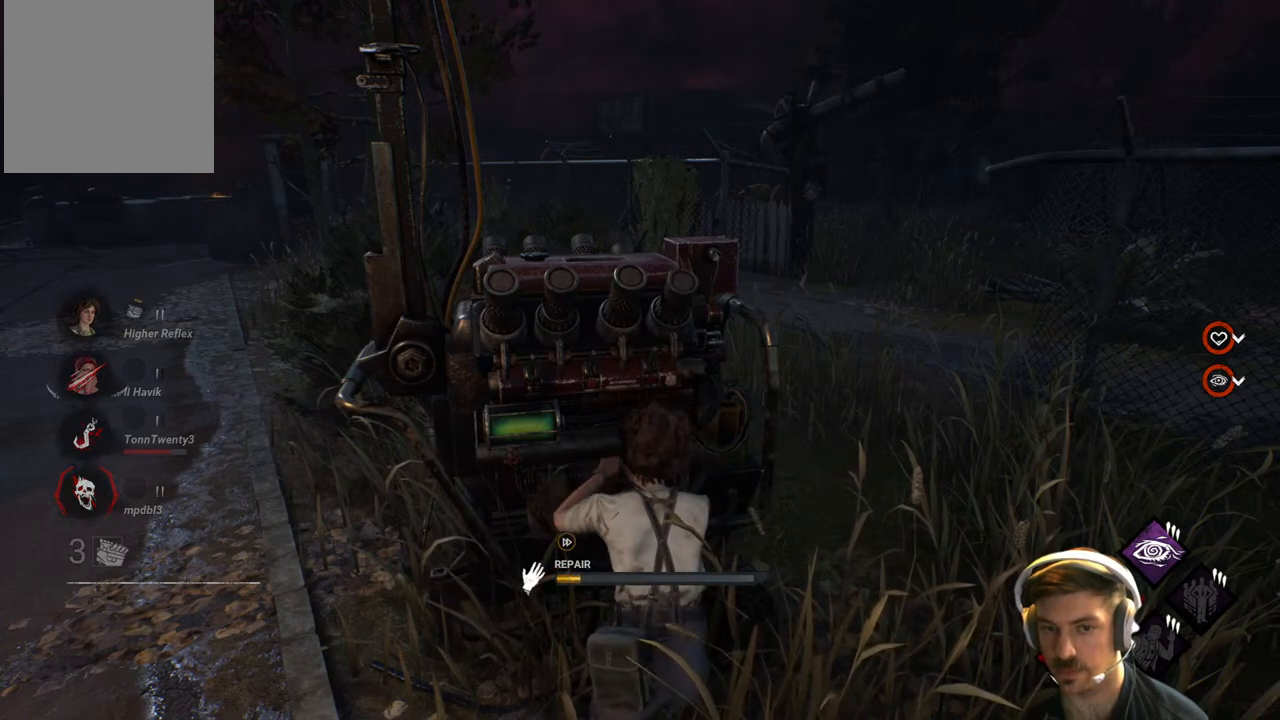
{"buttons": ["R1"], "left_stick": "center", "right_stick": "center", "events": []}
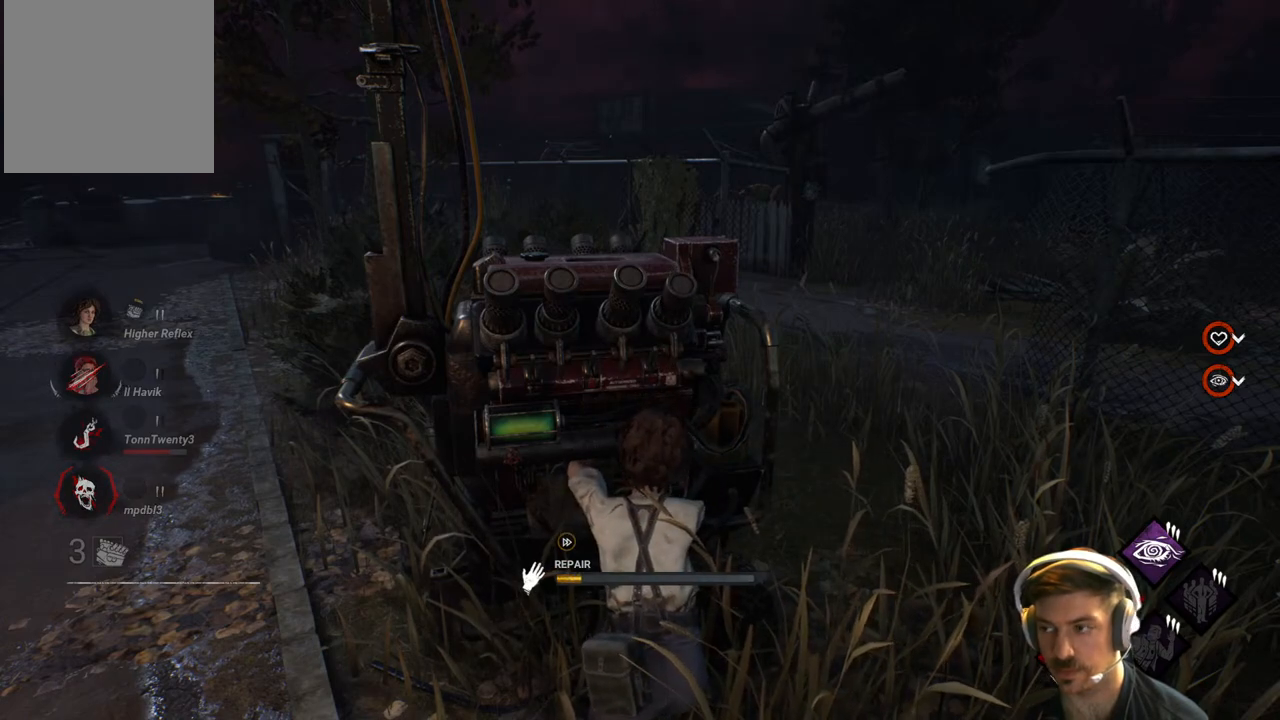
{"buttons": ["L1"], "left_stick": "up-right", "right_stick": "center", "events": [[183, "R1", "up"], [233, "left_stick", "right"], [483, "L1", "down"], [500, "left_stick", "up-right"]]}
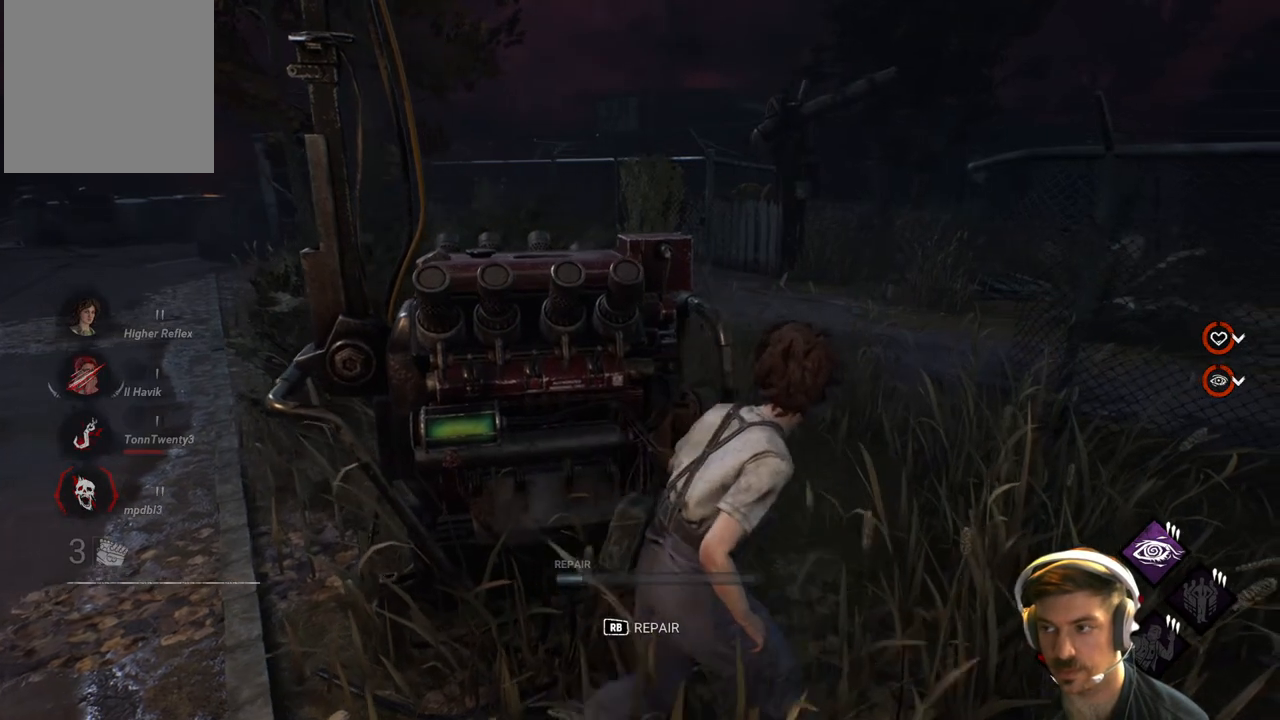
{"buttons": ["L1"], "left_stick": "up", "right_stick": "center", "events": [[400, "left_stick", "up"]]}
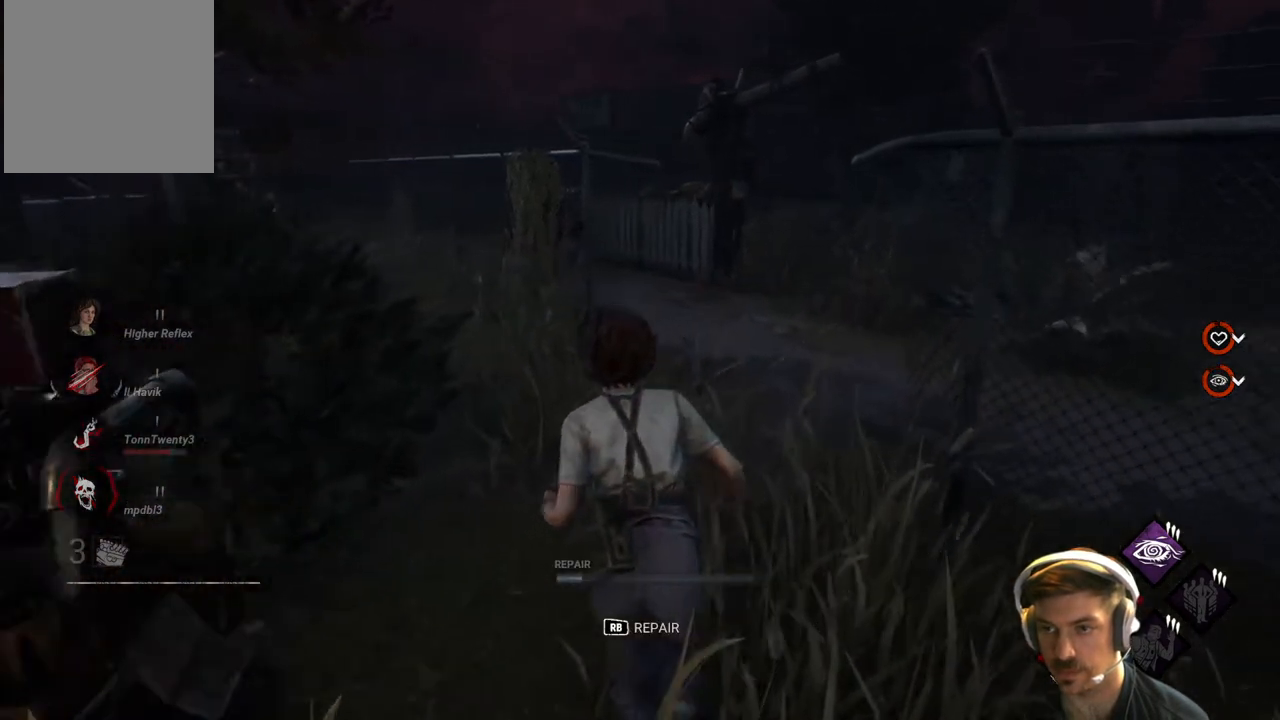
{"buttons": ["L1"], "left_stick": "up", "right_stick": "center", "events": []}
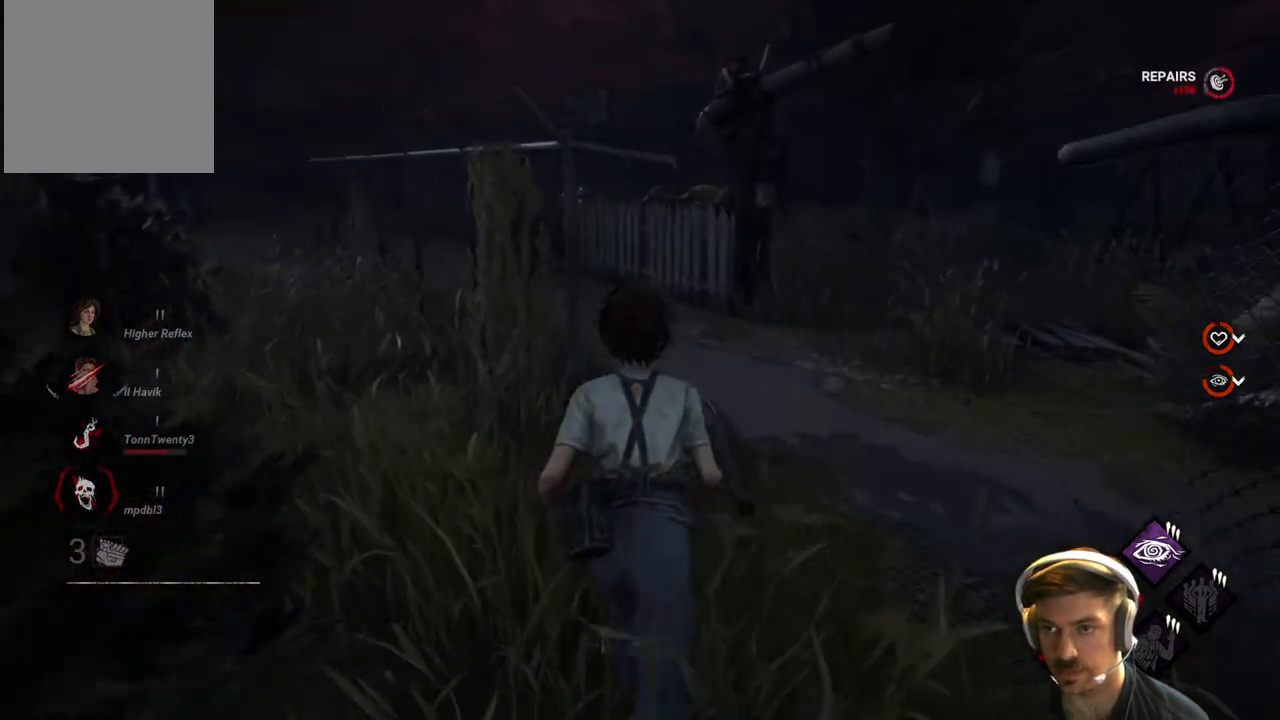
{"buttons": ["L1"], "left_stick": "up", "right_stick": "center", "events": []}
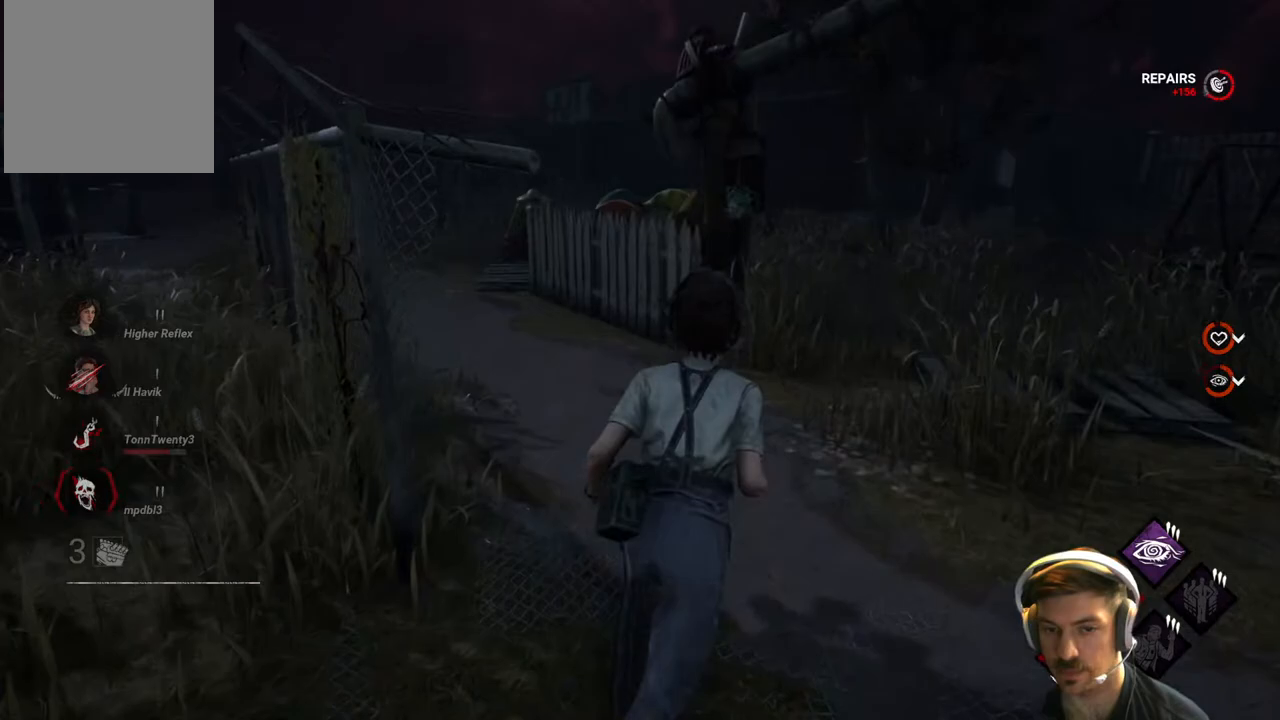
{"buttons": ["L1"], "left_stick": "up", "right_stick": "center", "events": []}
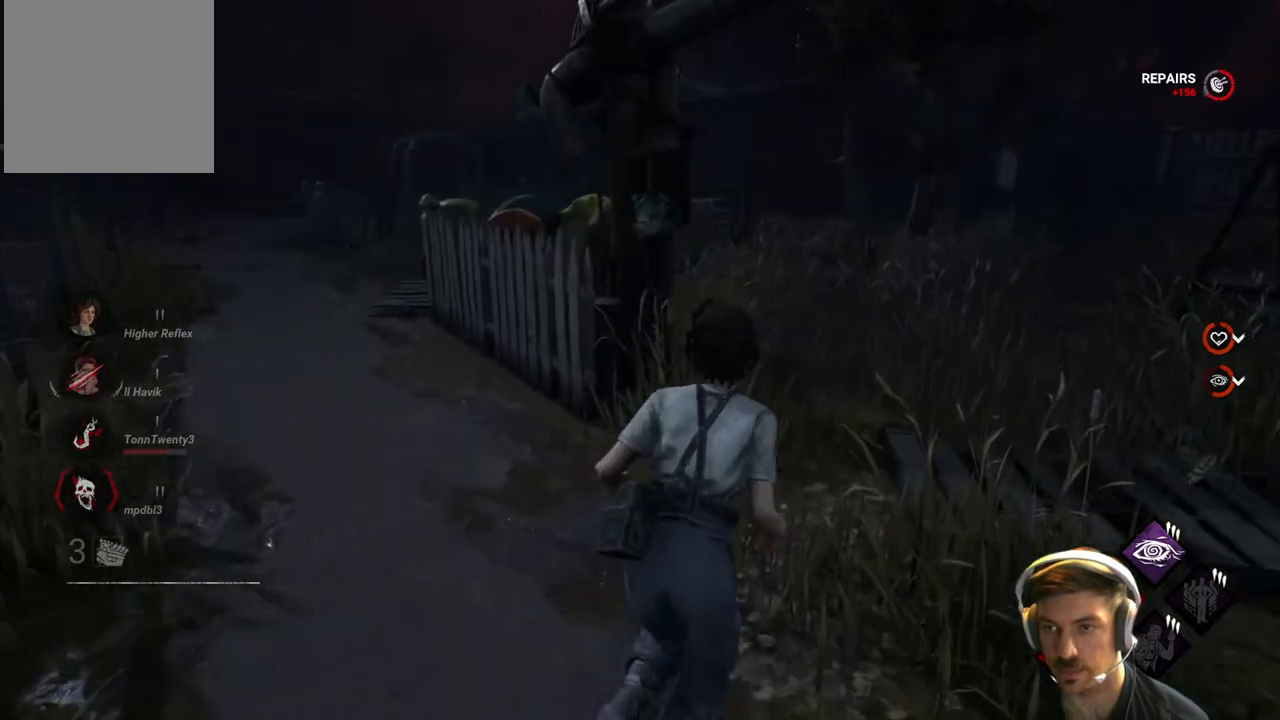
{"buttons": ["L1"], "left_stick": "up", "right_stick": "left", "events": [[400, "right_stick", "left"]]}
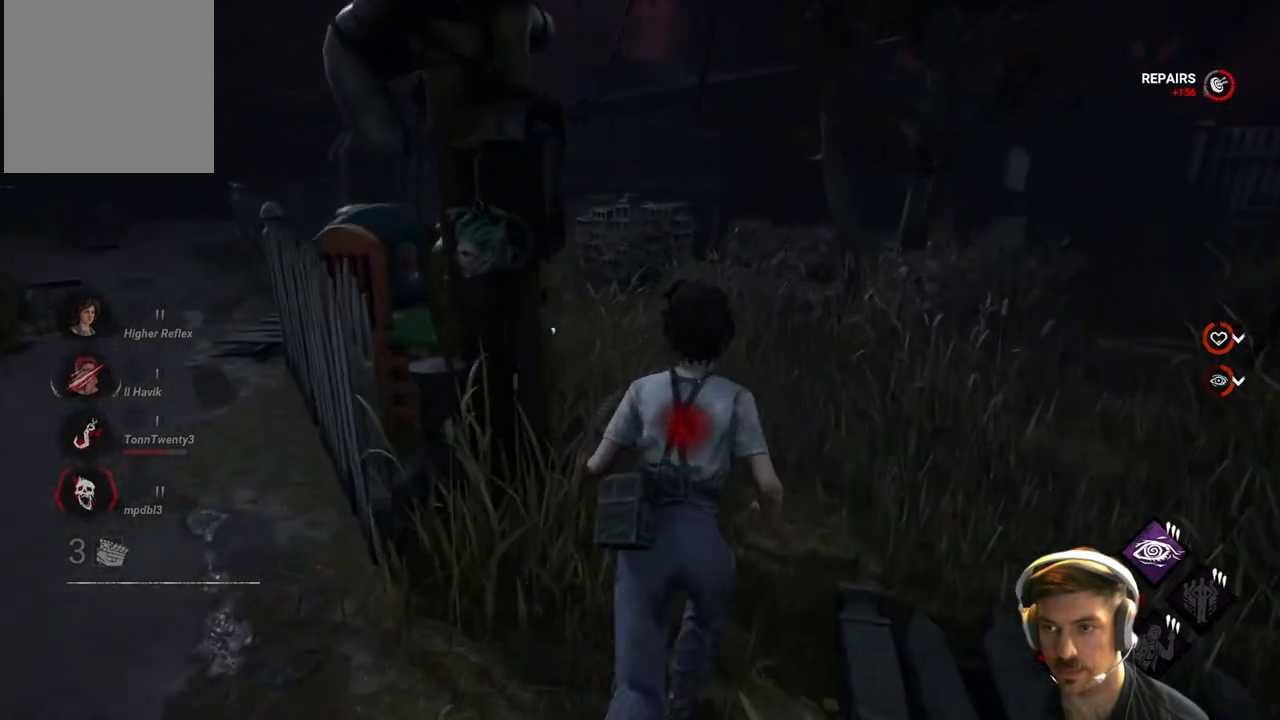
{"buttons": ["L1"], "left_stick": "up", "right_stick": "center", "events": [[267, "right_stick", "center"]]}
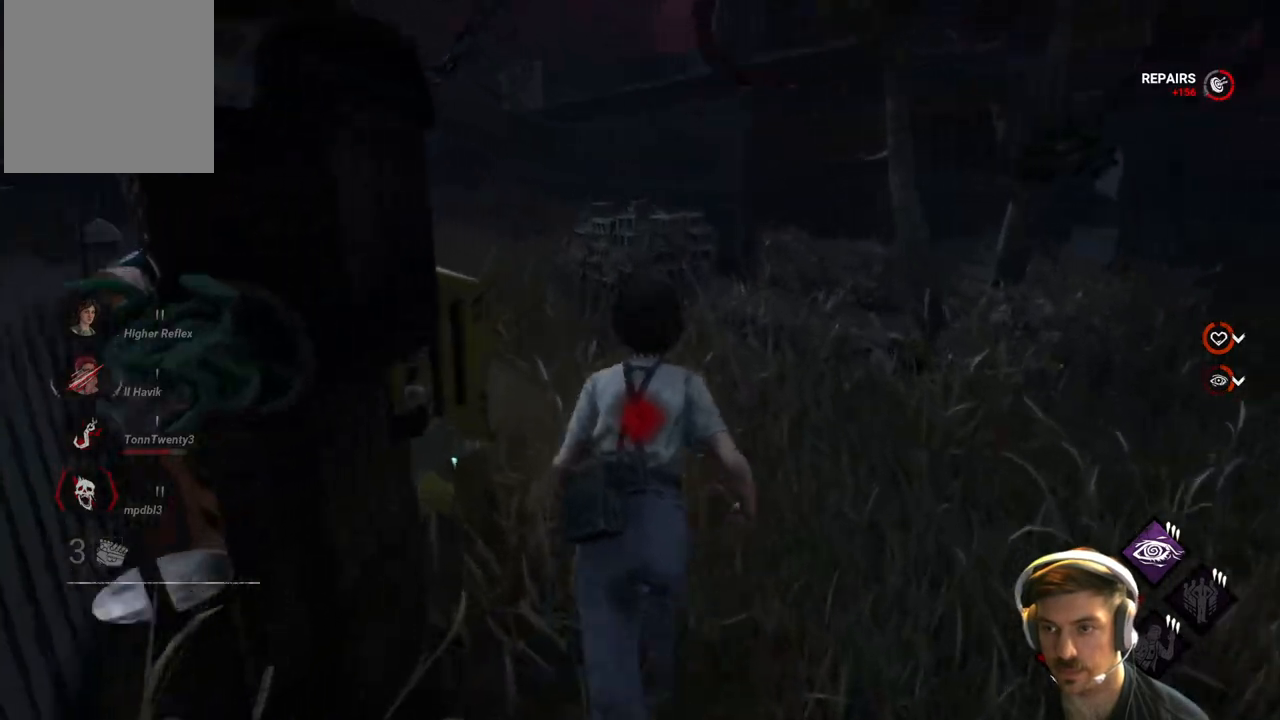
{"buttons": ["L1"], "left_stick": "up", "right_stick": "center", "events": []}
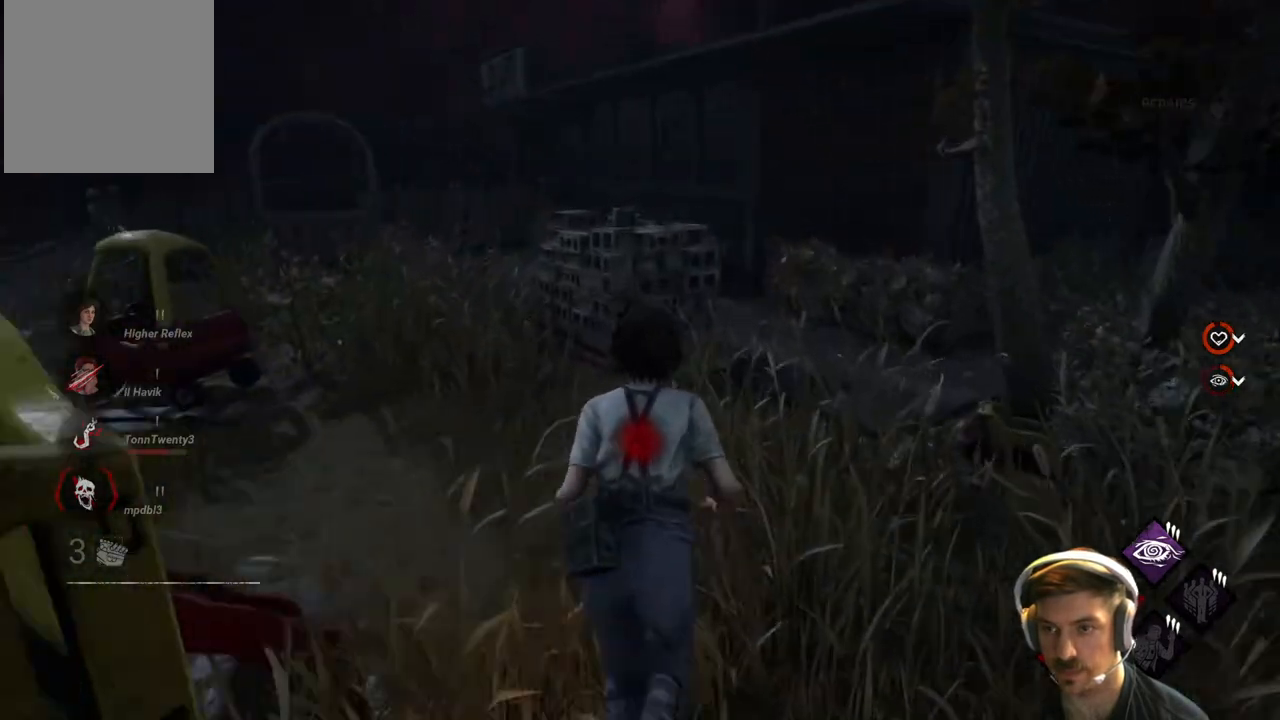
{"buttons": ["L1"], "left_stick": "up", "right_stick": "center", "events": [[250, "right_stick", "right"], [433, "right_stick", "center"]]}
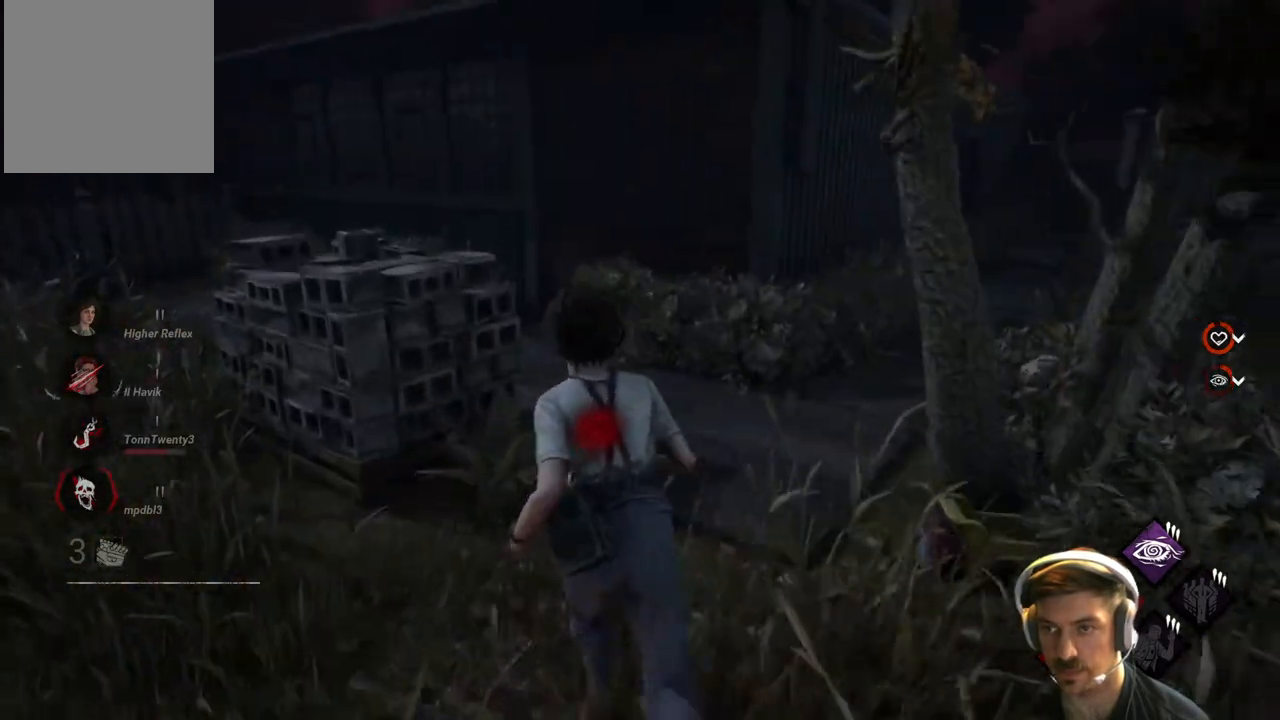
{"buttons": ["L1"], "left_stick": "up-right", "right_stick": "center", "events": [[383, "left_stick", "up-right"]]}
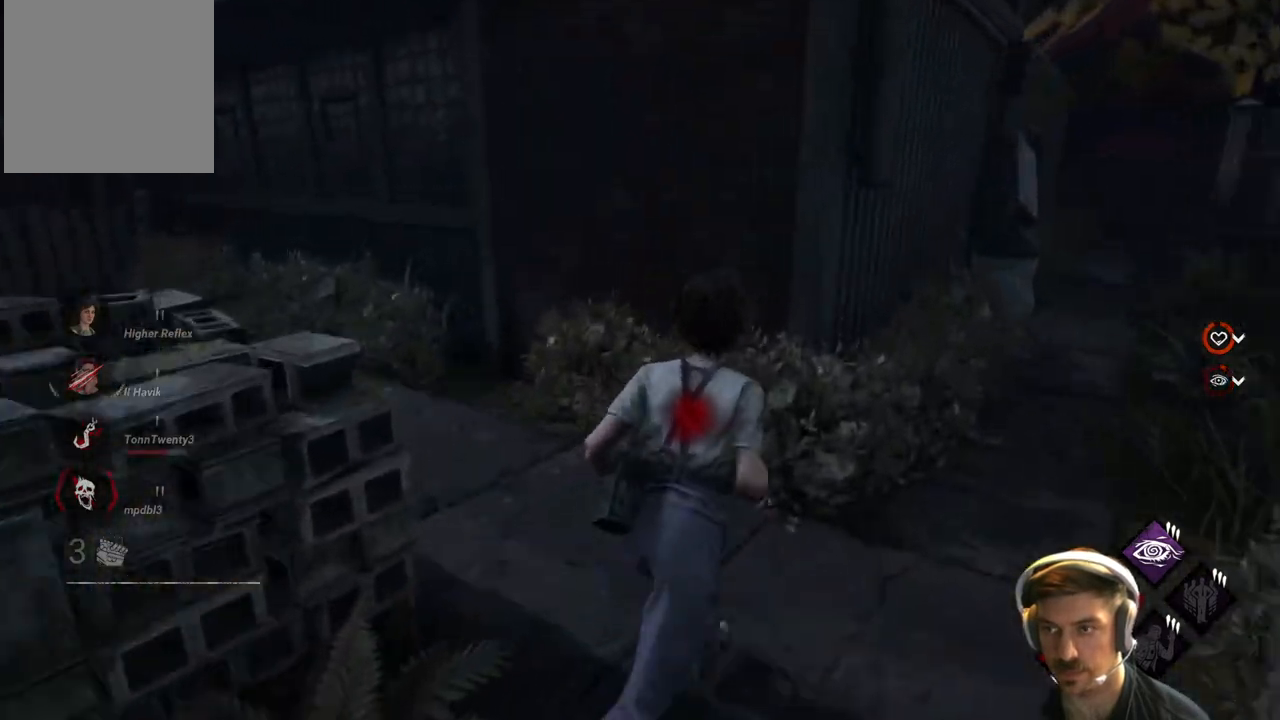
{"buttons": ["L1"], "left_stick": "up-right", "right_stick": "center", "events": []}
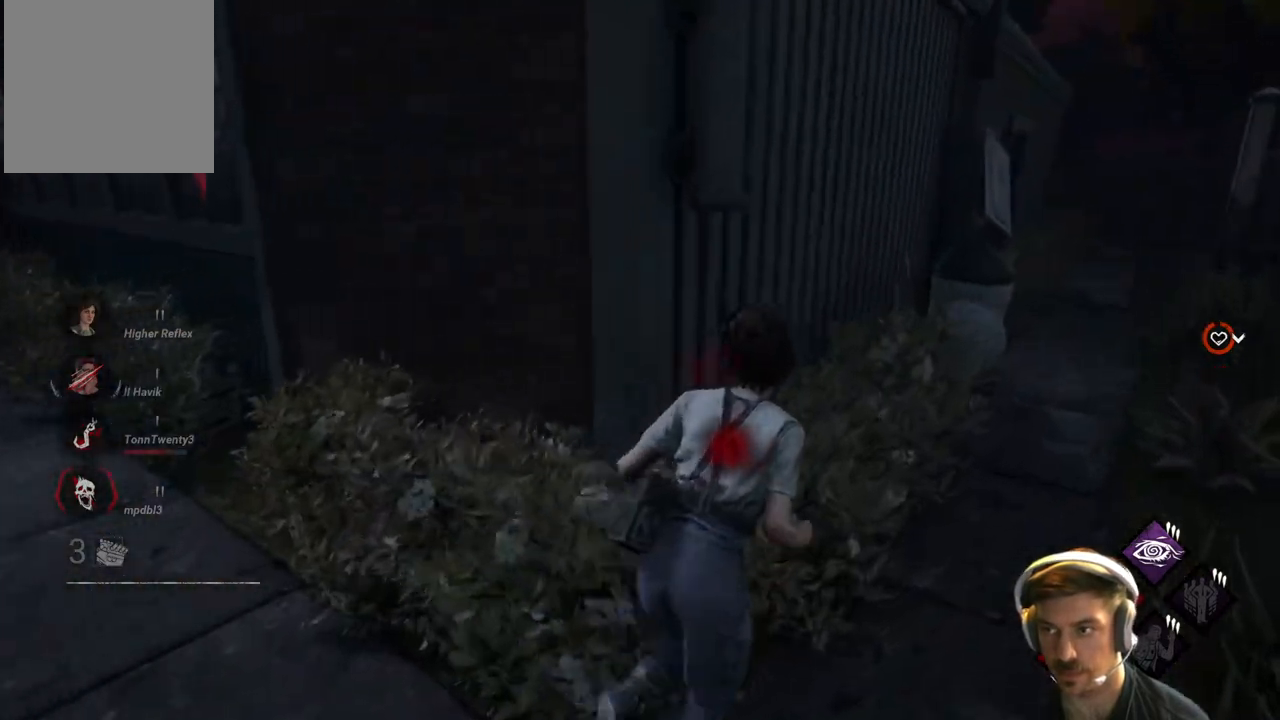
{"buttons": ["L1"], "left_stick": "up-right", "right_stick": "center", "events": []}
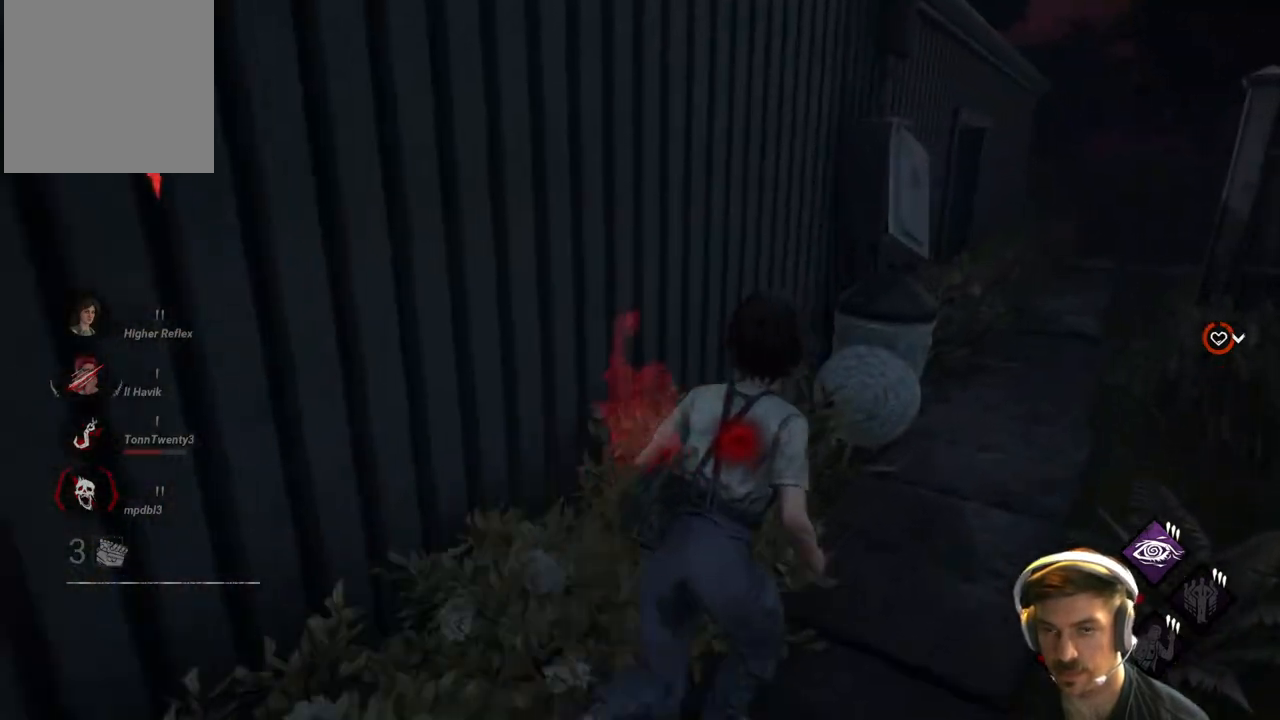
{"buttons": ["L1"], "left_stick": "up-right", "right_stick": "left", "events": [[417, "right_stick", "left"]]}
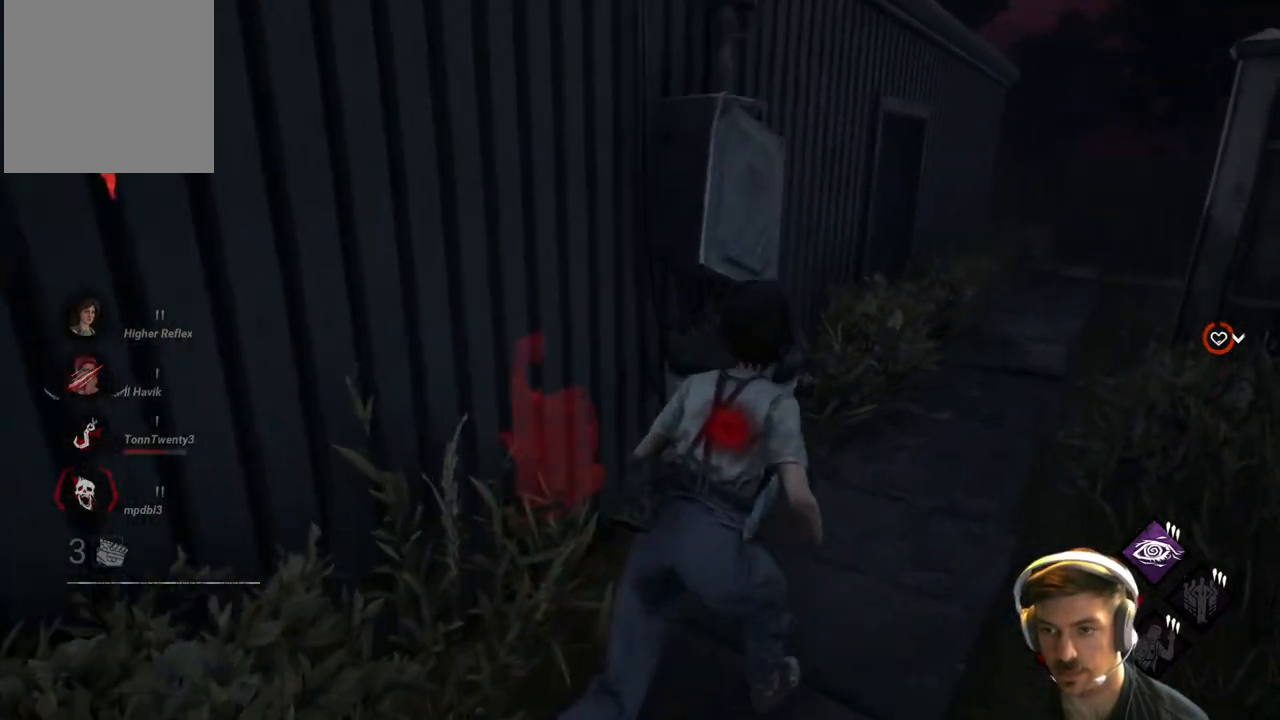
{"buttons": ["L1"], "left_stick": "up-right", "right_stick": "left", "events": []}
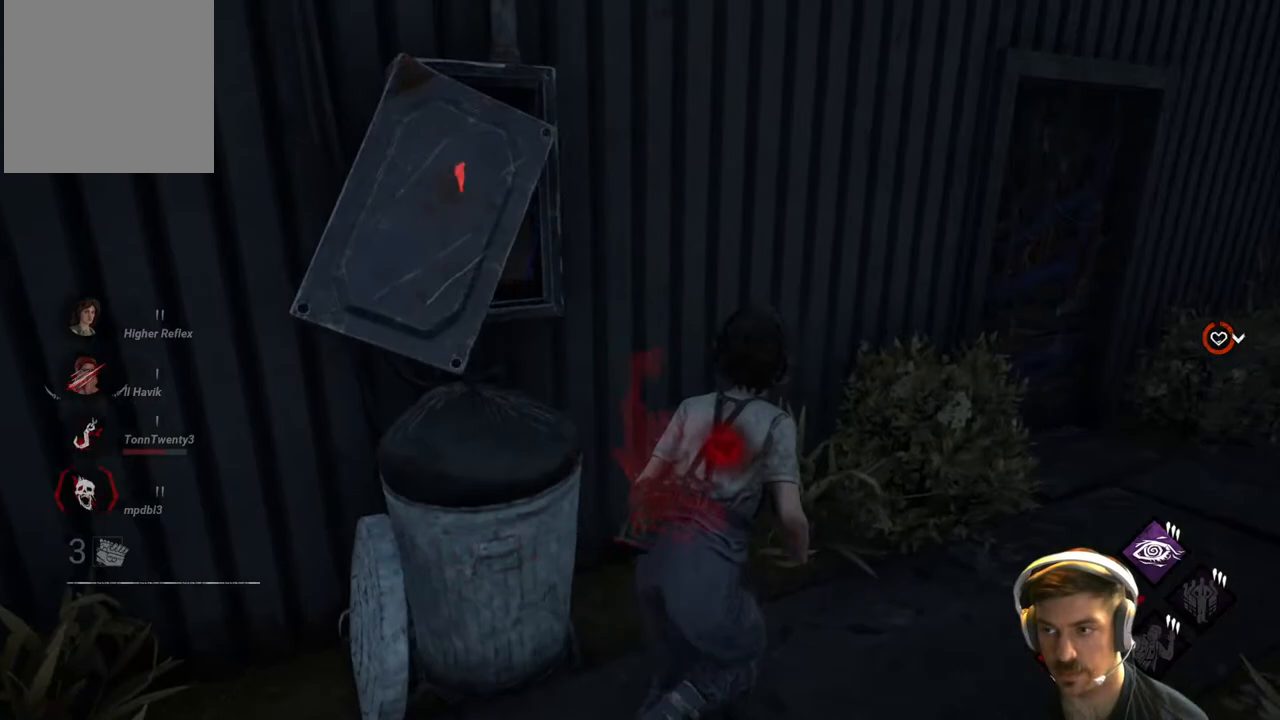
{"buttons": ["L1"], "left_stick": "up-right", "right_stick": "right", "events": [[50, "right_stick", "center"], [383, "right_stick", "right"]]}
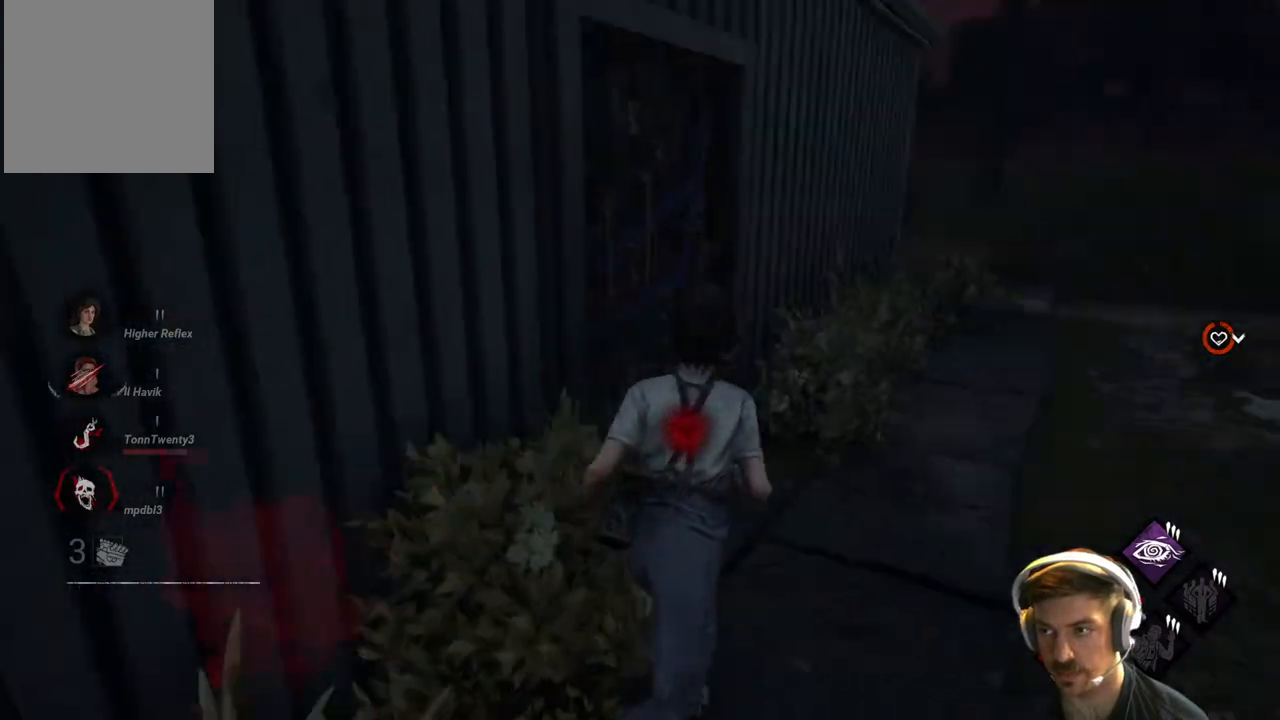
{"buttons": ["L1"], "left_stick": "up-right", "right_stick": "left", "events": [[50, "right_stick", "center"], [333, "right_stick", "left"]]}
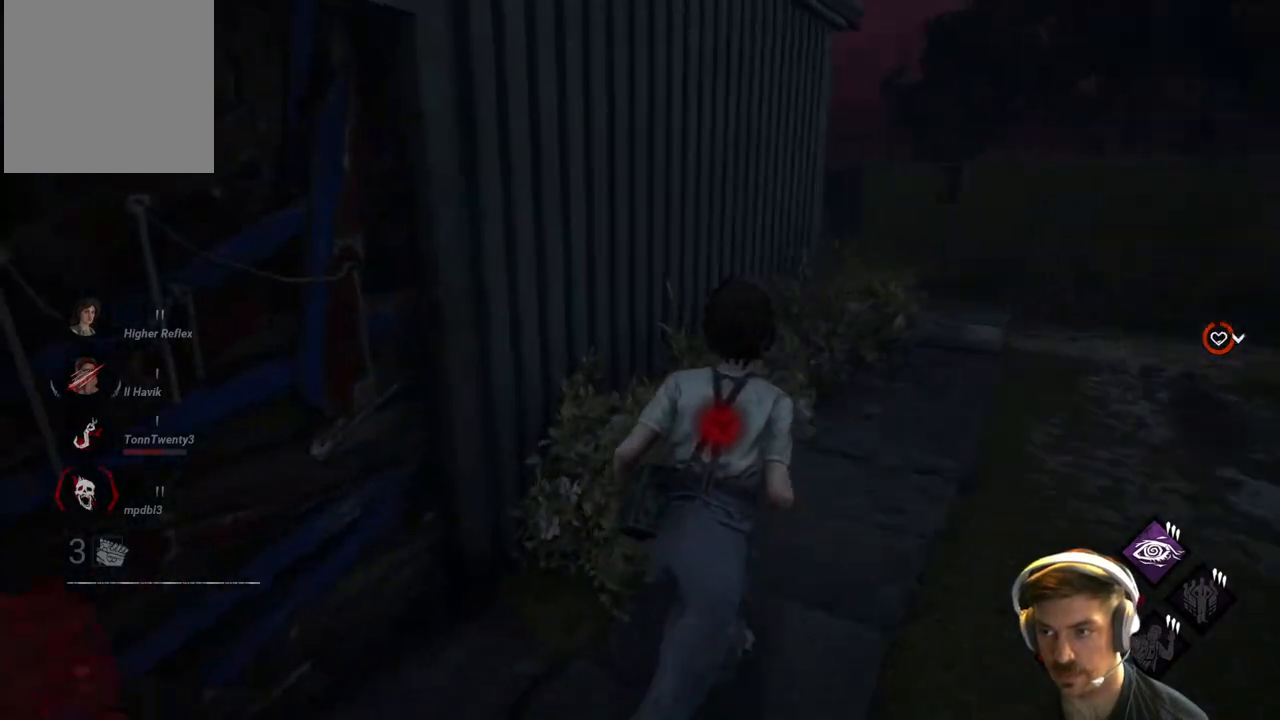
{"buttons": ["L1"], "left_stick": "up-right", "right_stick": "left", "events": [[100, "right_stick", "center"], [417, "right_stick", "left"]]}